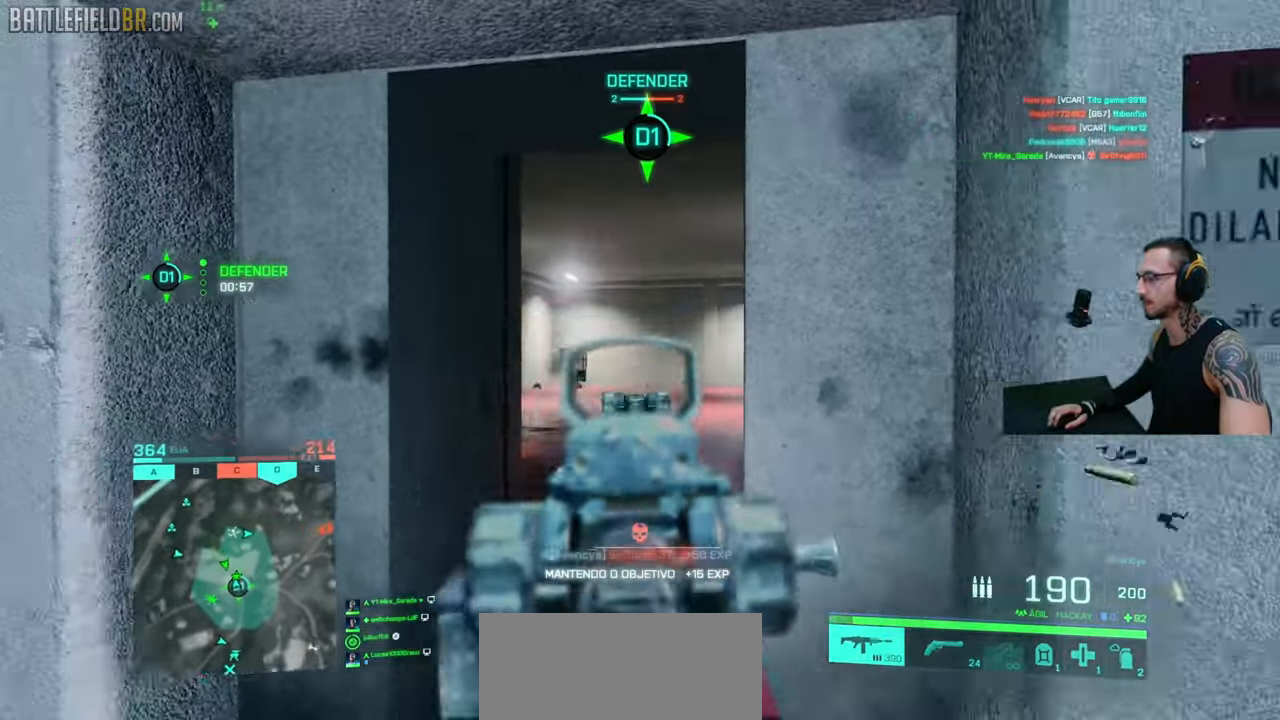
Gameplay with keyboard and mouse; each line is a JSON object with the keys and mouse buttons held at the frame after it. "events" lists presses ("down") and releases ("up") of "a", "ctrl", "d", "e", "f", "q", "r", "s", "shift", "space", "tab", "w", "mouse_left", "mouse_wheel", "mouse_right", "mouse_mb4" and "mouse_mb5" between this image and that frame as [ms after this image, input, new state], when the widget could be followed in between. "mouse_left", "mouse_wheel", "mouse_right", "mouse_mb4", "mouse_mb5" = the "left", "wheel", "right", "mb4", "mb5" buttons of the "mouse" list. No other keys are recorded. "wheel" means that the mouse wheel is clicked or scrolled. Mouse movement is not recorded.
{"keys": ["a", "shift", "w"], "mouse": [], "events": [[16, "d", "up"], [16, "shift", "down"], [116, "a", "up"], [116, "shift", "up"], [166, "shift", "down"], [183, "a", "down"], [333, "ctrl", "down"], [483, "ctrl", "up"]]}
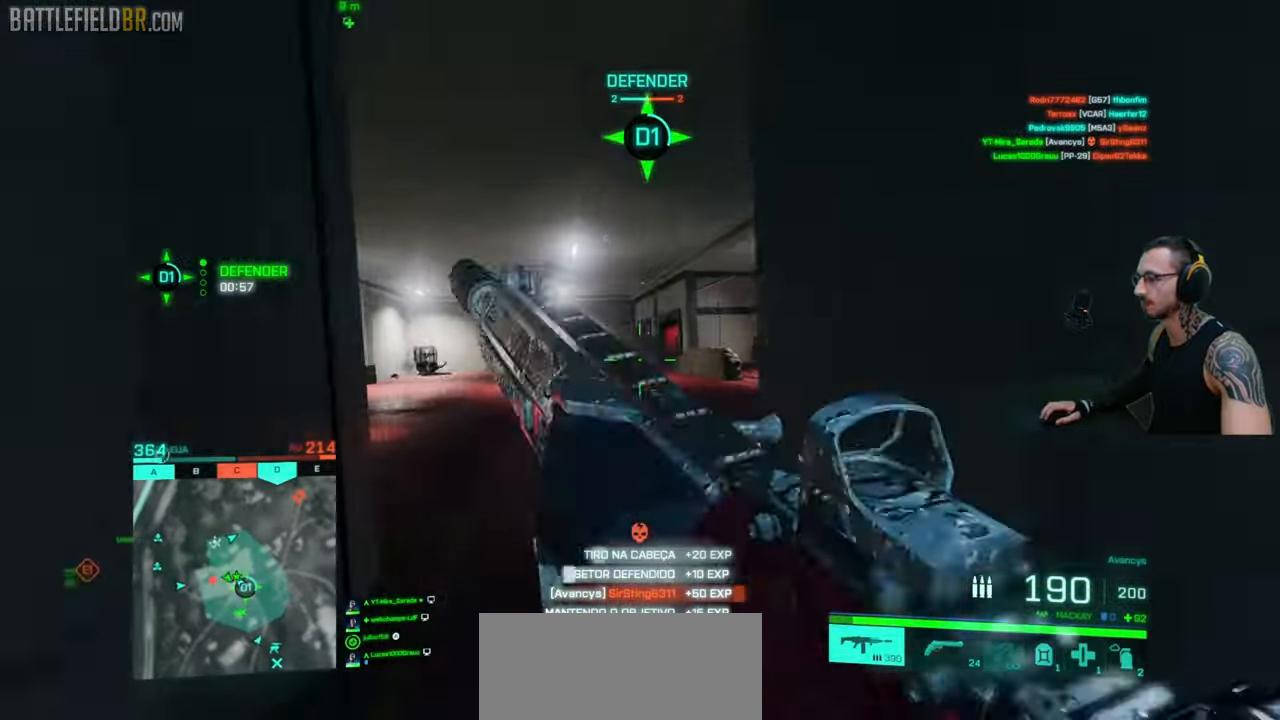
{"keys": ["d", "shift", "w"], "mouse": [], "events": [[16, "shift", "up"], [316, "d", "down"], [333, "a", "up"], [383, "shift", "down"]]}
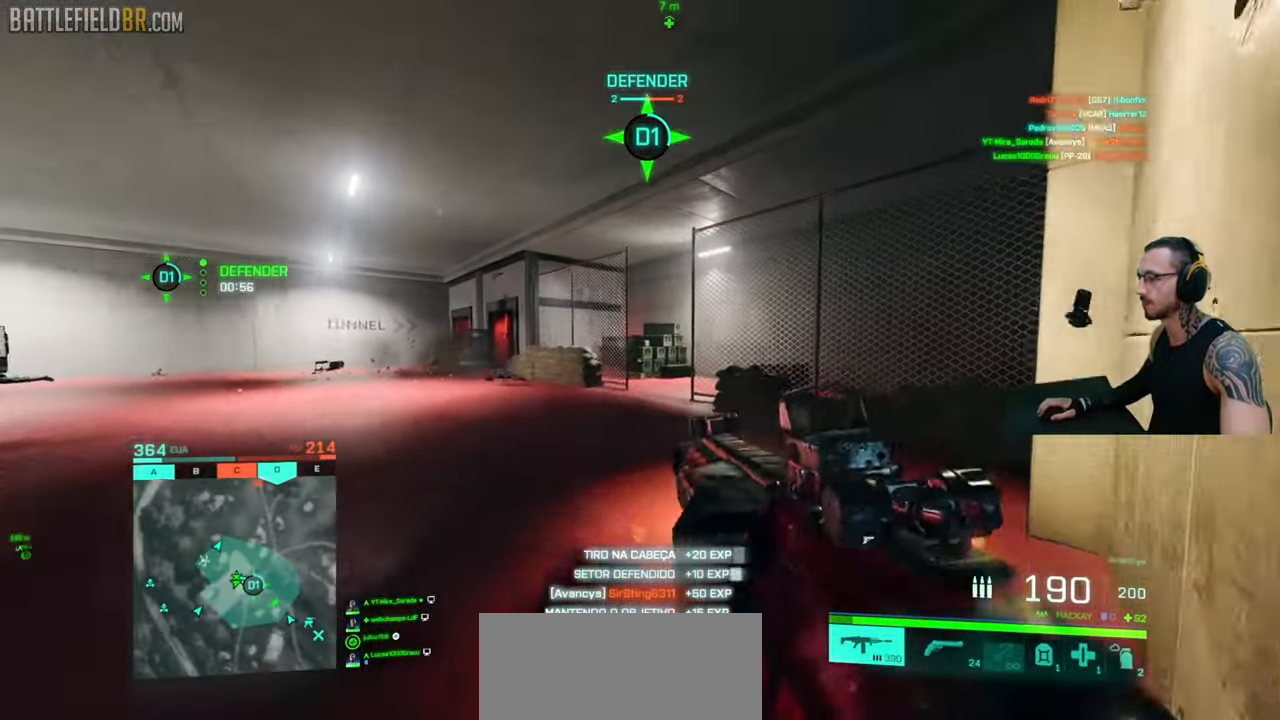
{"keys": ["a"], "mouse": [], "events": [[200, "space", "down"], [216, "shift", "up"], [250, "w", "up"], [283, "d", "up"], [316, "space", "up"], [433, "a", "down"]]}
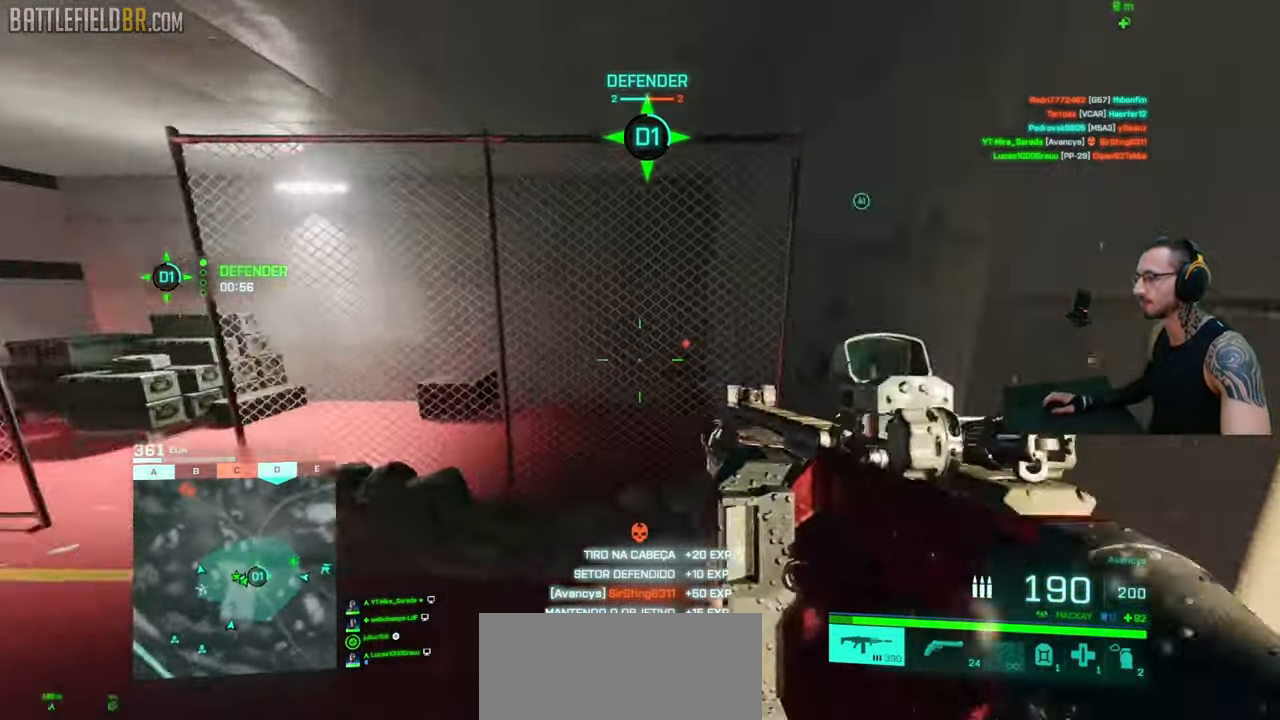
{"keys": ["a", "ctrl", "s"], "mouse": ["left", "right"], "events": [[83, "mouse_right", "down"], [183, "mouse_left", "down"], [266, "s", "down"], [483, "ctrl", "down"]]}
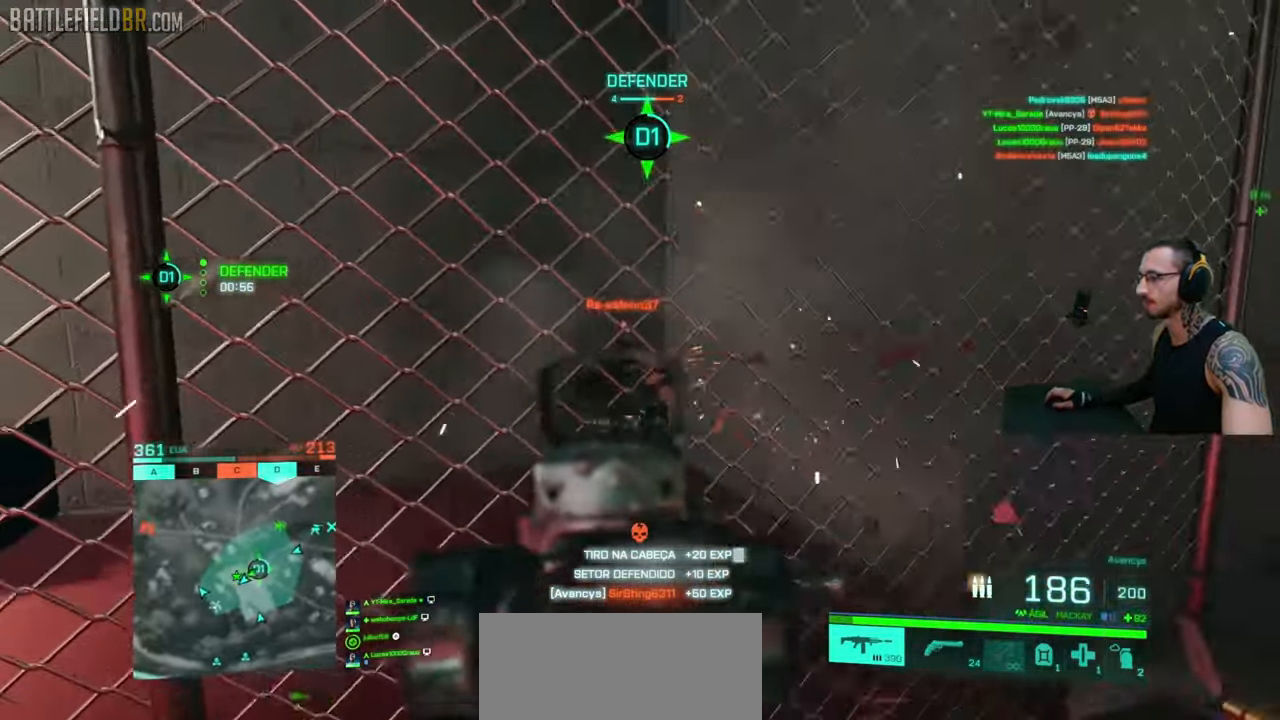
{"keys": ["a", "space"], "mouse": [], "events": [[66, "ctrl", "up"], [133, "mouse_left", "up"], [183, "mouse_right", "up"], [183, "s", "up"], [216, "shift", "down"], [316, "w", "down"], [500, "shift", "up"], [500, "space", "down"], [500, "w", "up"]]}
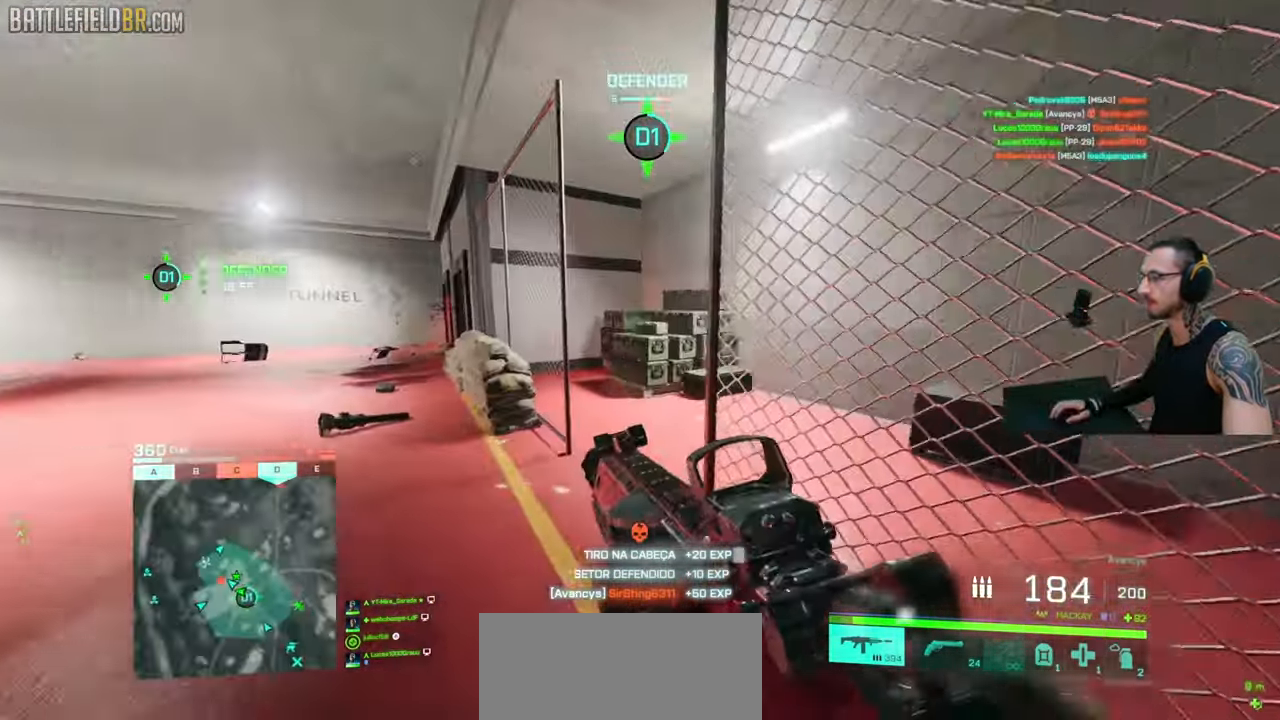
{"keys": ["a"], "mouse": ["left", "right"], "events": [[33, "a", "up"], [66, "space", "up"], [283, "a", "down"], [333, "mouse_right", "down"], [500, "mouse_left", "down"]]}
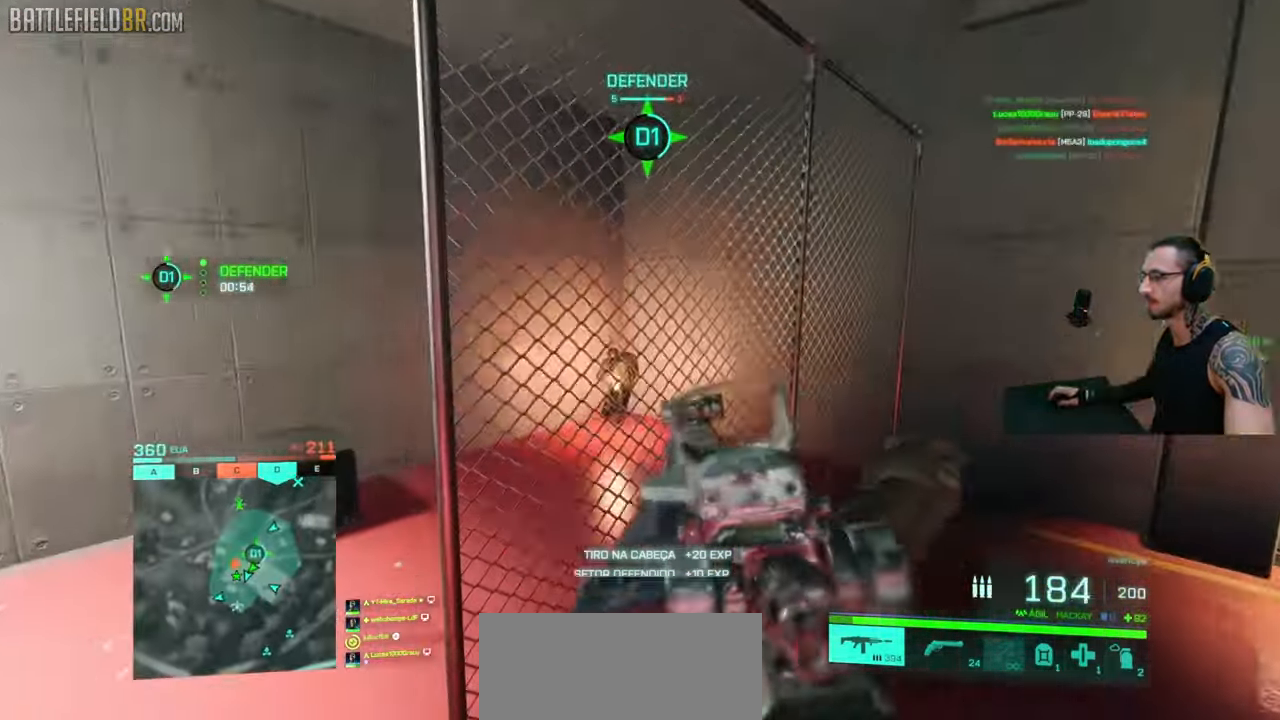
{"keys": ["a", "w"], "mouse": ["left", "right"], "events": [[216, "w", "down"]]}
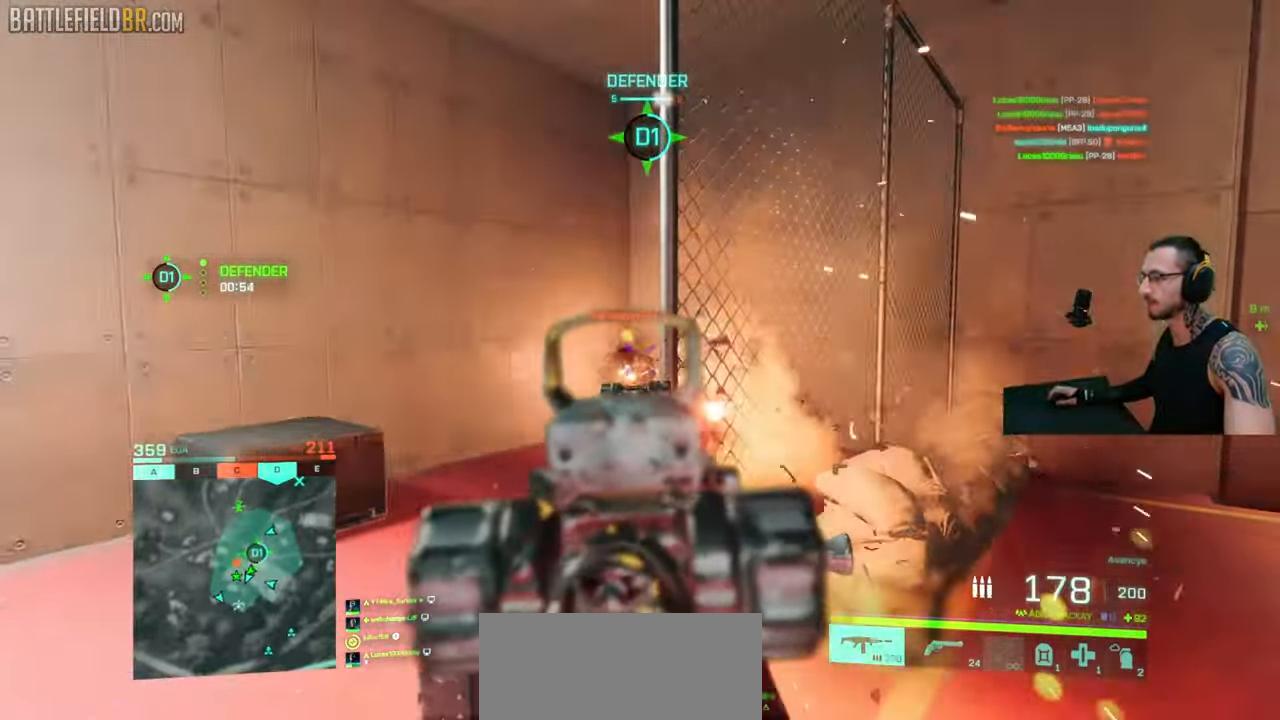
{"keys": ["a", "w"], "mouse": ["right"], "events": [[183, "w", "up"], [483, "mouse_left", "up"], [500, "w", "down"]]}
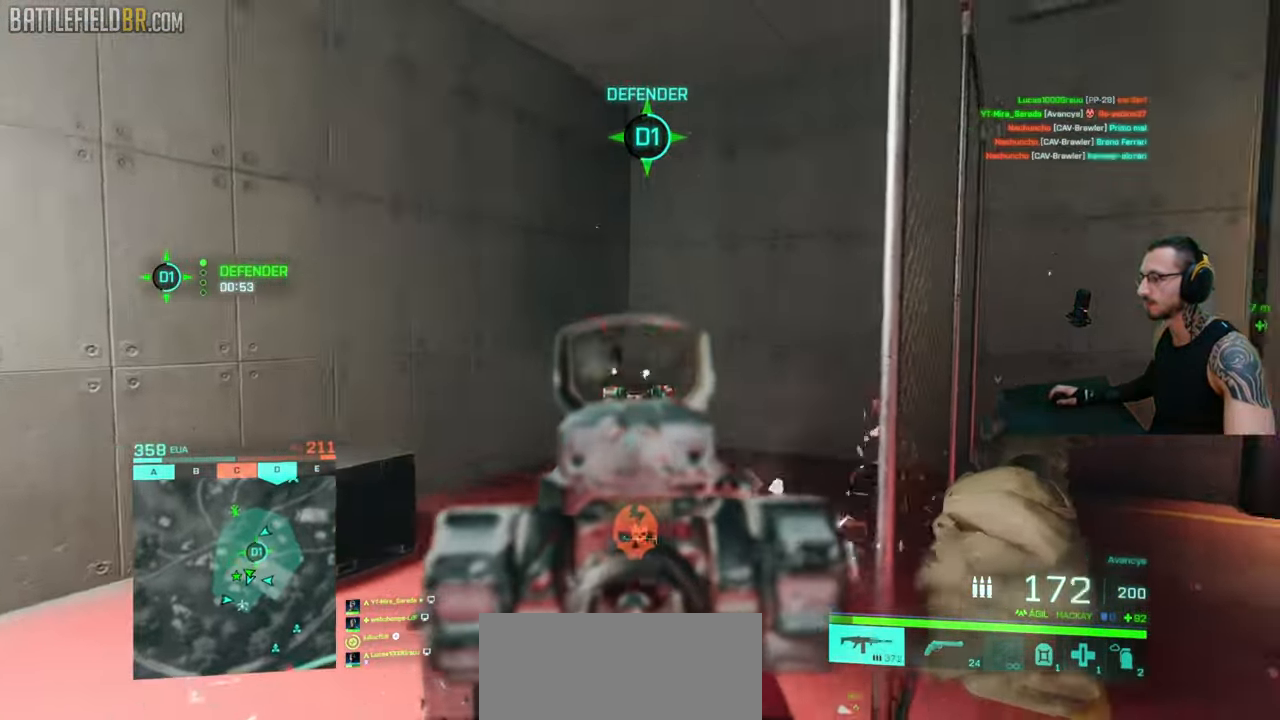
{"keys": ["a", "shift", "w"], "mouse": [], "events": [[16, "mouse_right", "up"], [83, "a", "up"], [100, "w", "up"], [150, "d", "down"], [166, "shift", "down"], [166, "w", "down"], [266, "d", "up"], [266, "shift", "up"], [283, "w", "up"], [300, "w", "down"], [333, "shift", "down"], [450, "a", "down"]]}
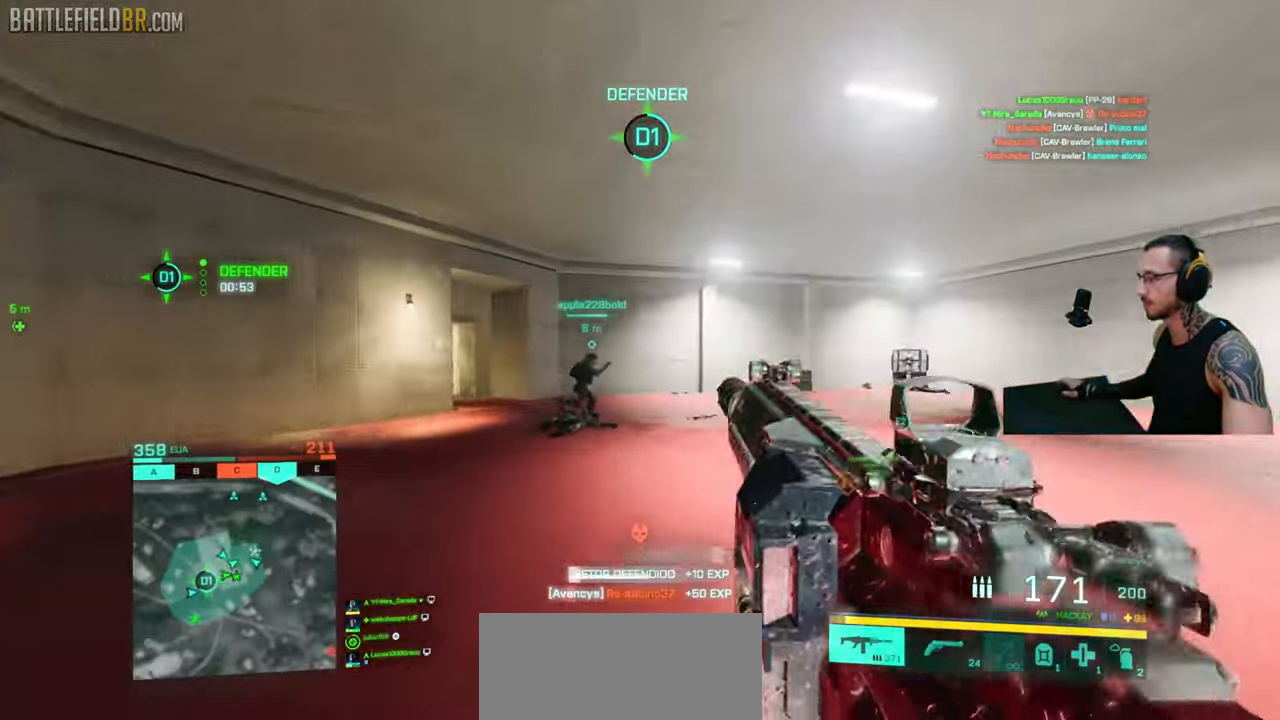
{"keys": ["shift", "w"], "mouse": [], "events": [[83, "ctrl", "down"], [150, "a", "up"], [150, "w", "up"], [166, "space", "down"], [200, "ctrl", "up"], [216, "shift", "up"], [216, "space", "up"], [500, "shift", "down"], [500, "w", "down"]]}
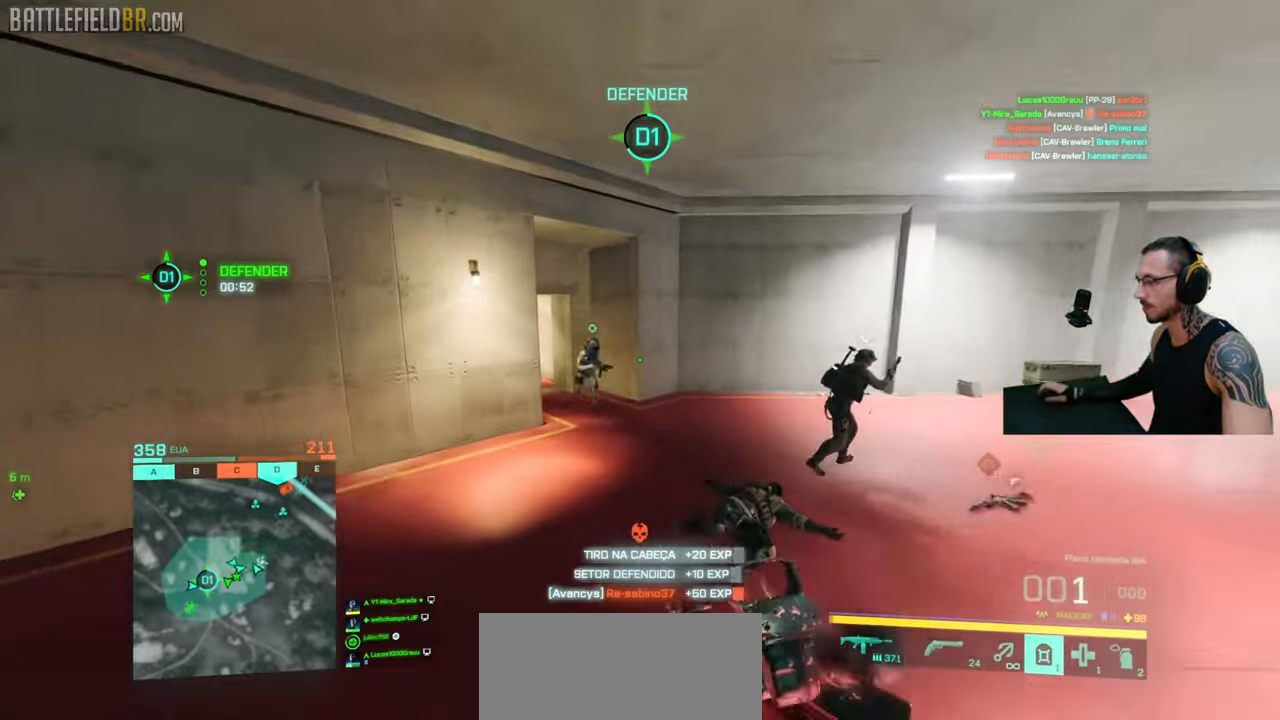
{"keys": ["a"], "mouse": [], "events": [[66, "shift", "up"], [100, "w", "up"], [133, "w", "down"], [150, "shift", "down"], [216, "shift", "up"], [283, "a", "down"], [283, "shift", "down"], [300, "w", "up"], [350, "shift", "up"]]}
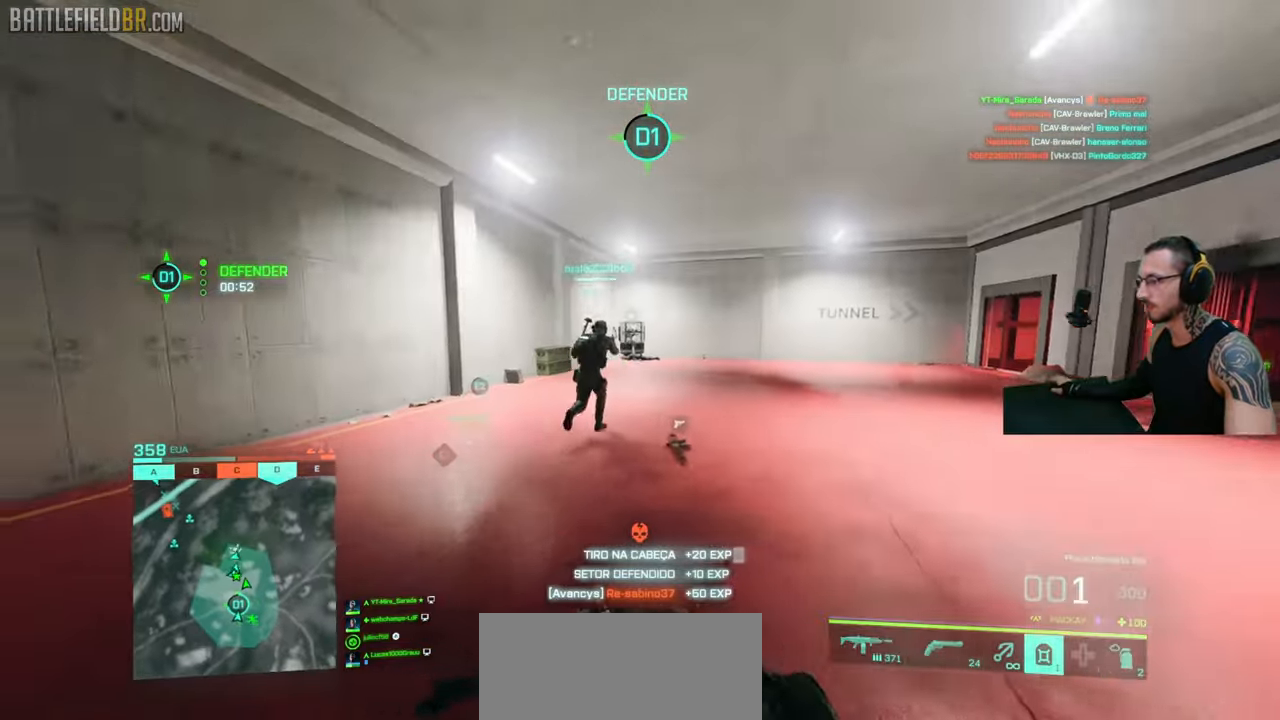
{"keys": ["a", "shift", "w"], "mouse": [], "events": [[50, "s", "down"], [250, "s", "up"], [250, "shift", "down"], [350, "w", "down"], [366, "shift", "up"], [466, "shift", "down"]]}
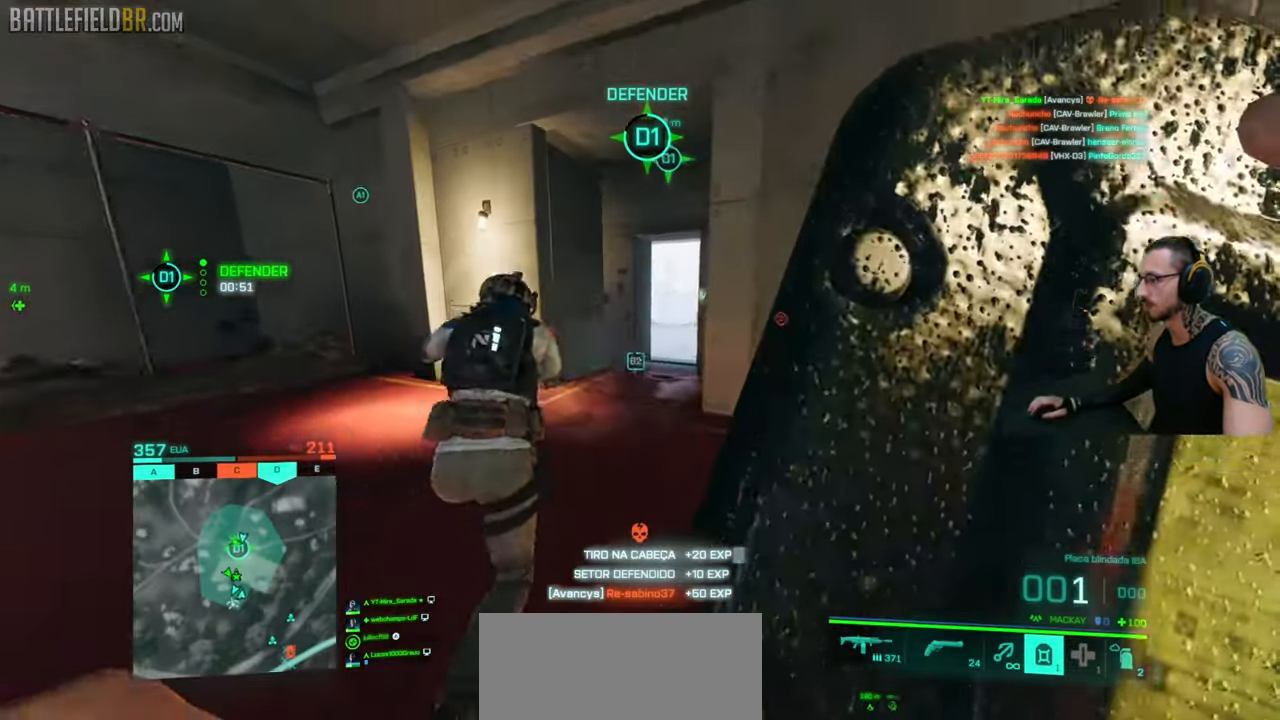
{"keys": ["w"], "mouse": [], "events": [[166, "a", "up"], [283, "a", "down"], [300, "a", "up"], [333, "shift", "up"], [400, "shift", "down"], [483, "shift", "up"]]}
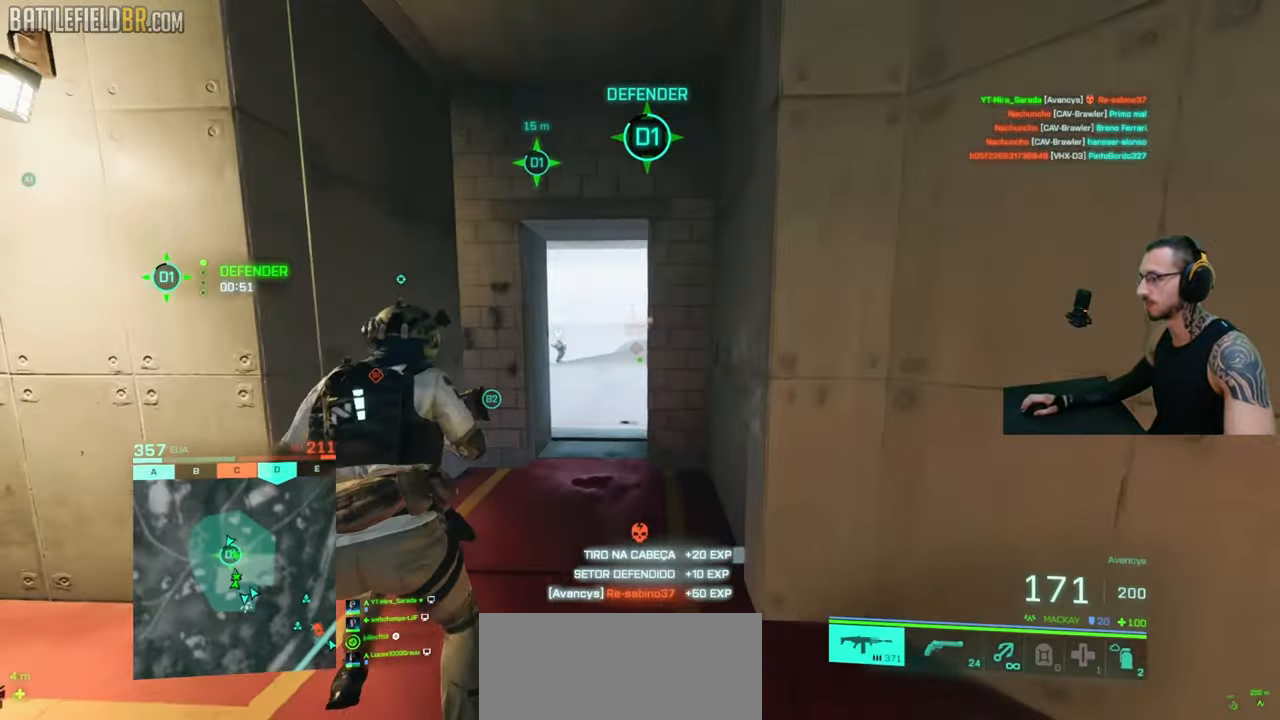
{"keys": ["shift", "w"], "mouse": [], "events": [[50, "shift", "down"], [66, "a", "down"], [133, "a", "up"], [133, "shift", "up"], [183, "shift", "down"], [283, "shift", "up"], [350, "shift", "down"]]}
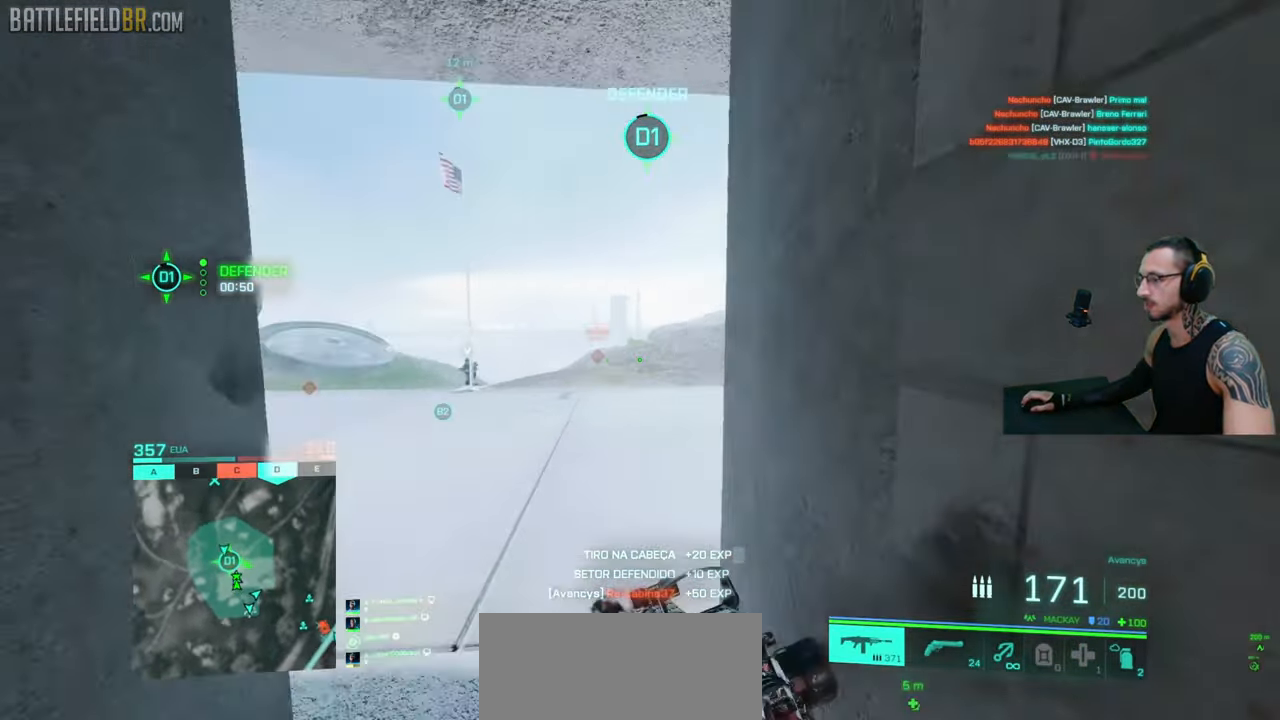
{"keys": ["r", "shift", "w"], "mouse": [], "events": [[433, "r", "down"]]}
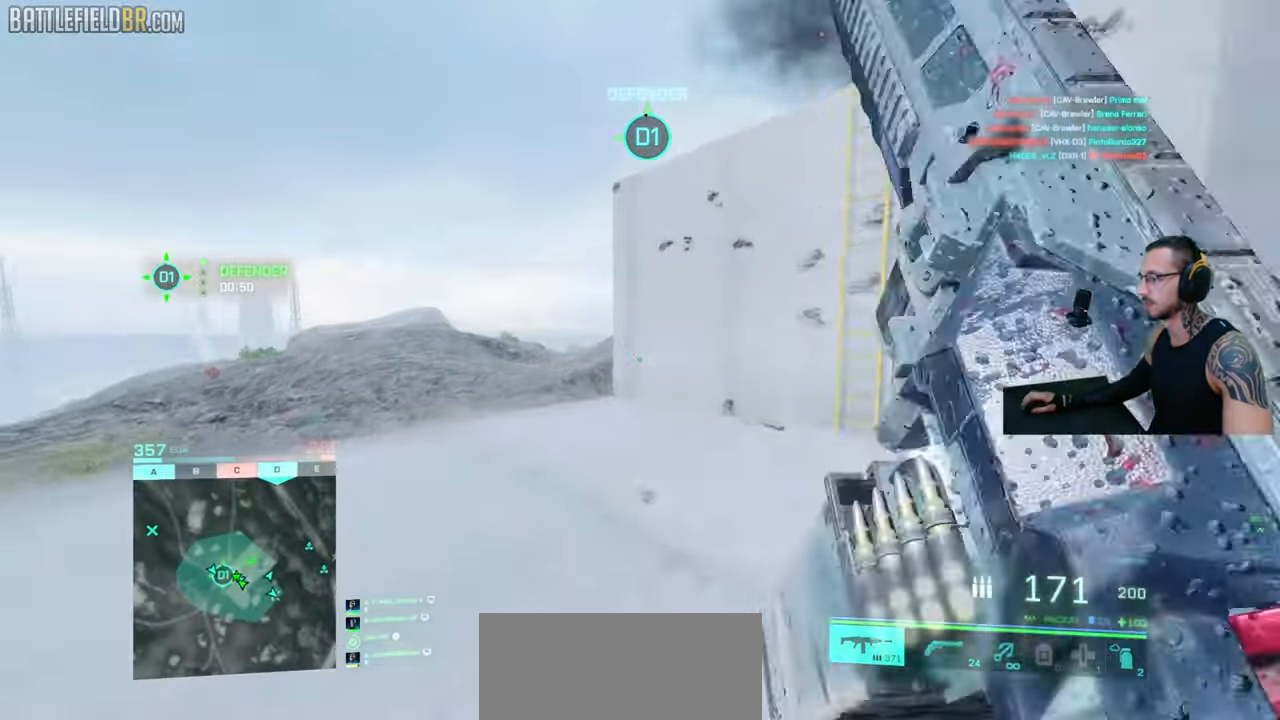
{"keys": ["ctrl", "shift", "w"], "mouse": [], "events": [[33, "a", "down"], [33, "r", "up"], [283, "space", "down"], [333, "a", "up"], [366, "ctrl", "down"], [366, "space", "up"]]}
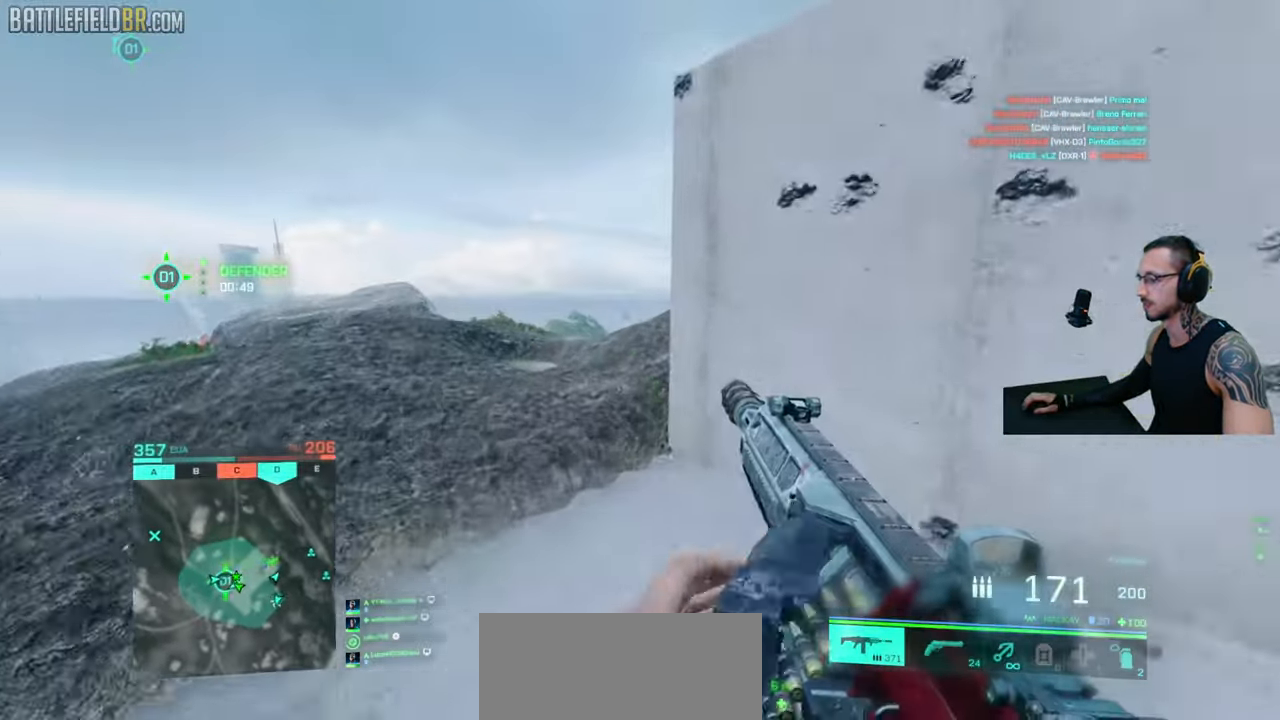
{"keys": ["shift", "w"], "mouse": [], "events": [[233, "ctrl", "up"], [233, "space", "down"], [250, "shift", "up"], [250, "w", "up"], [283, "space", "up"], [300, "shift", "down"], [300, "w", "down"], [350, "a", "down"], [450, "a", "up"], [450, "shift", "up"], [500, "shift", "down"]]}
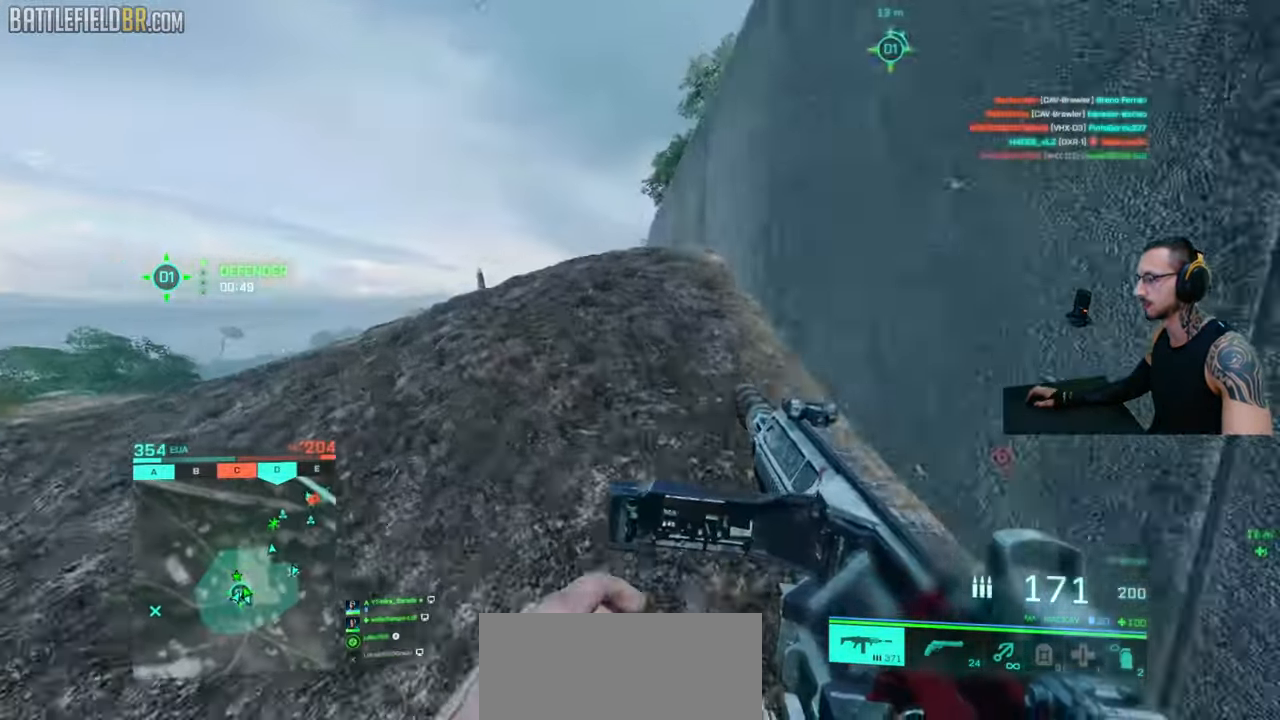
{"keys": ["shift", "w"], "mouse": [], "events": [[66, "shift", "up"], [100, "shift", "down"]]}
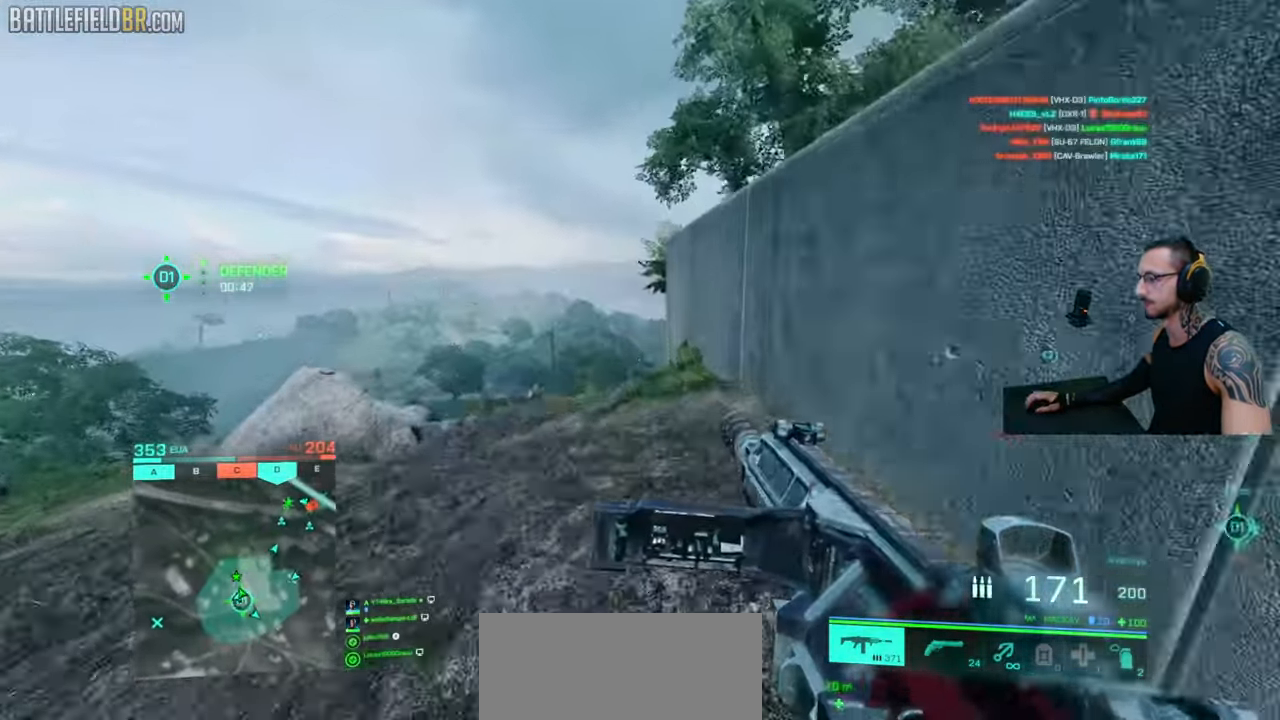
{"keys": ["ctrl", "d", "shift", "w"], "mouse": [], "events": [[283, "space", "down"], [366, "space", "up"], [383, "ctrl", "down"], [466, "d", "down"]]}
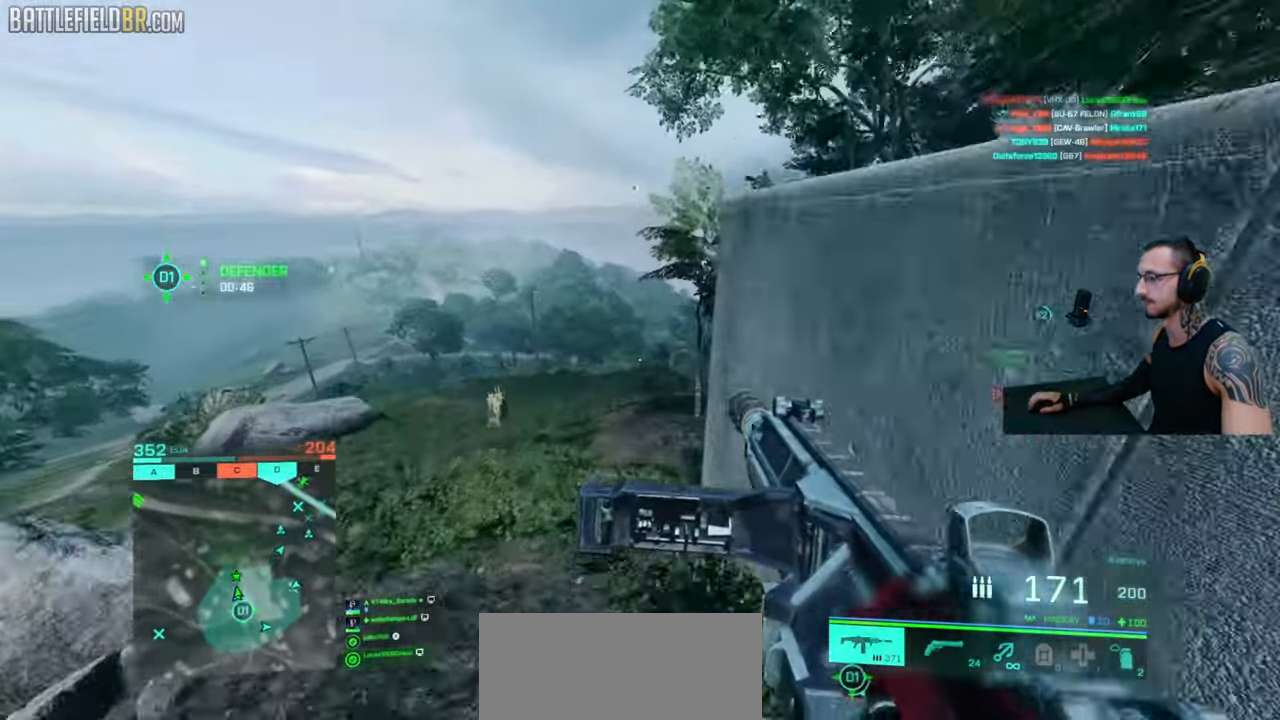
{"keys": ["shift", "w"], "mouse": [], "events": [[183, "d", "up"], [183, "space", "down"], [200, "ctrl", "up"], [200, "shift", "up"], [200, "w", "up"], [216, "space", "up"], [350, "w", "down"], [366, "shift", "down"], [416, "shift", "up"], [450, "shift", "down"]]}
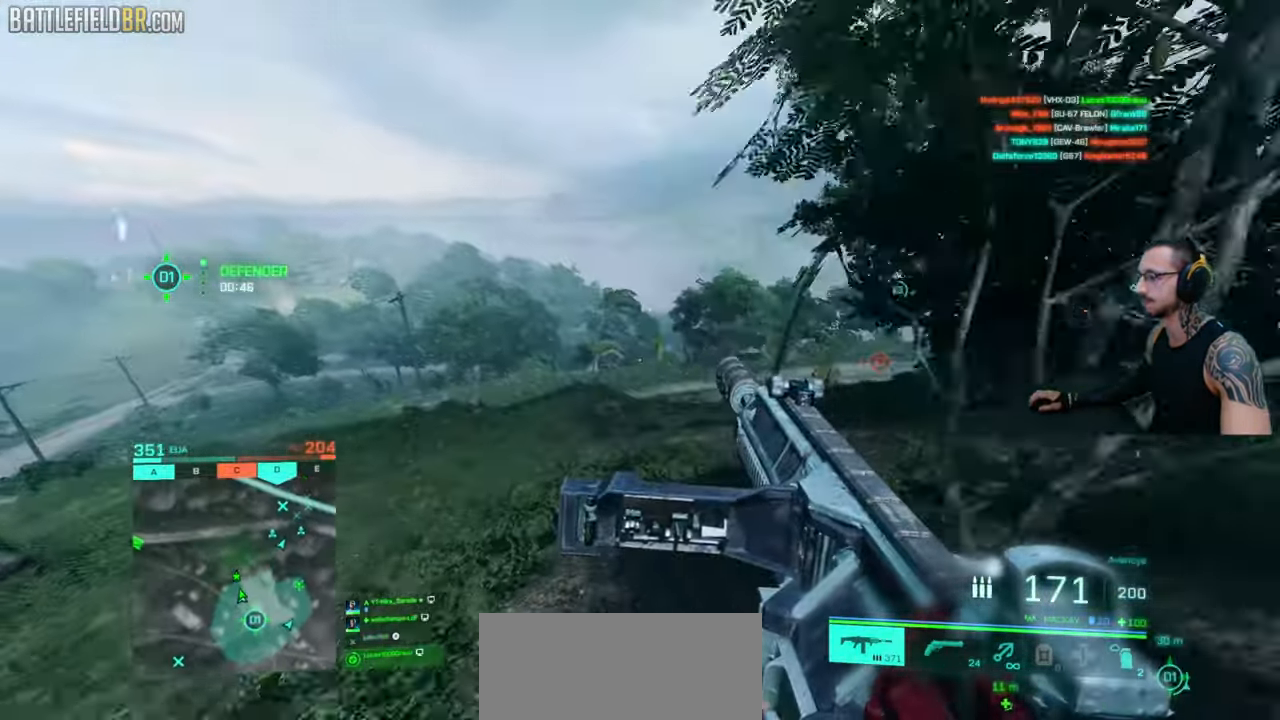
{"keys": ["shift", "w"], "mouse": [], "events": [[66, "shift", "up"], [83, "shift", "down"], [166, "shift", "up"], [200, "shift", "down"], [233, "shift", "up"], [266, "shift", "down"], [283, "a", "down"], [316, "a", "up"], [450, "q", "down"], [500, "q", "up"]]}
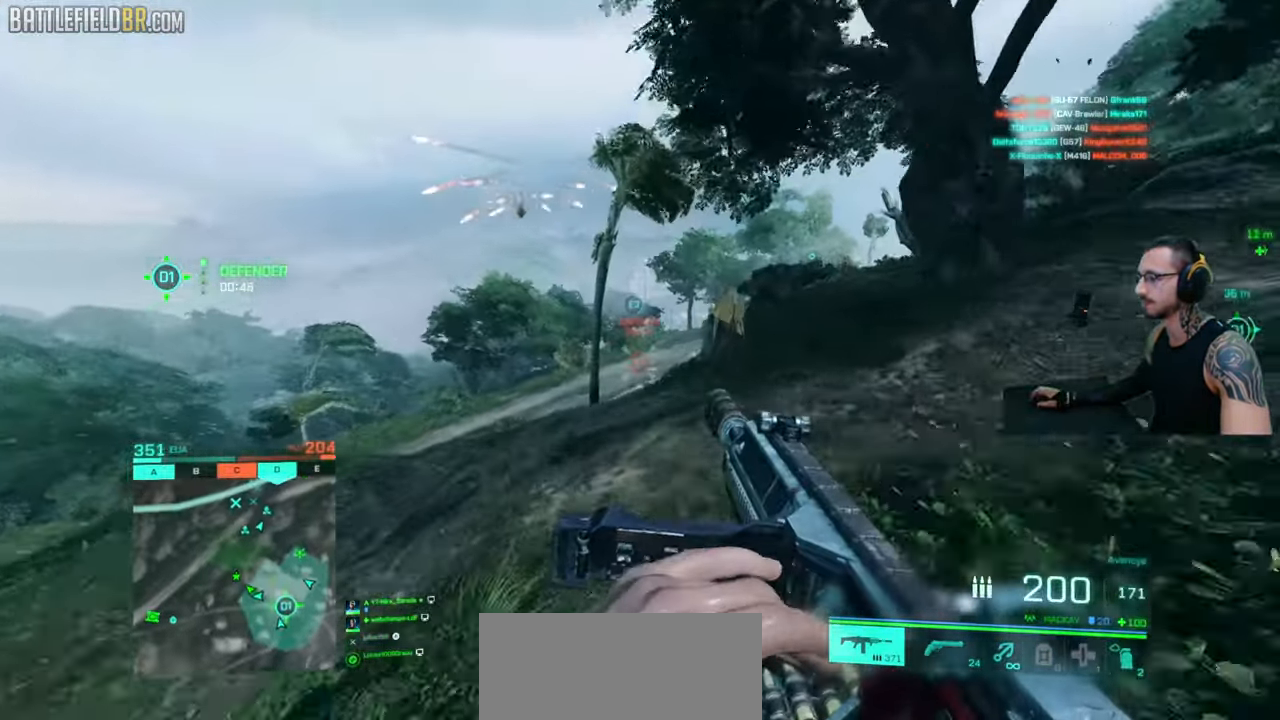
{"keys": ["a", "shift", "space", "w"], "mouse": [], "events": [[16, "shift", "up"], [33, "shift", "down"], [116, "a", "down"], [433, "space", "down"]]}
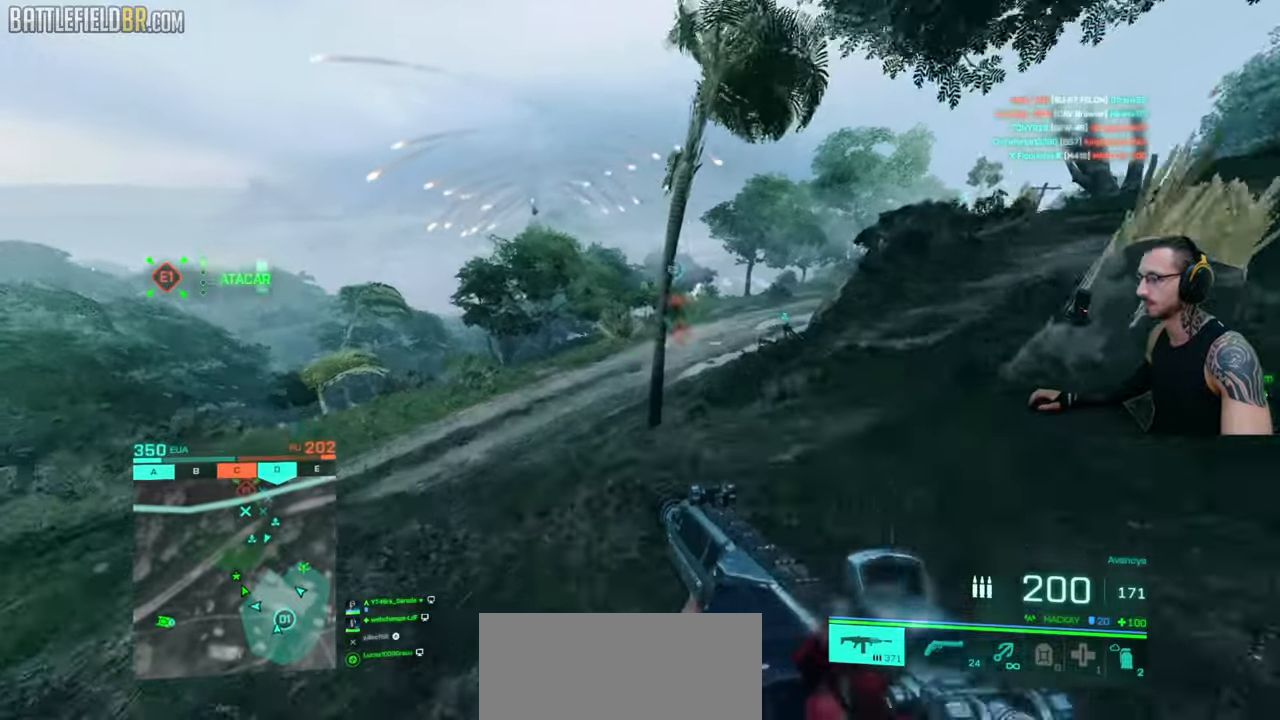
{"keys": [], "mouse": [], "events": [[16, "space", "up"], [33, "ctrl", "down"], [50, "a", "up"], [433, "w", "up"], [450, "shift", "up"], [450, "space", "down"], [466, "ctrl", "up"], [483, "space", "up"]]}
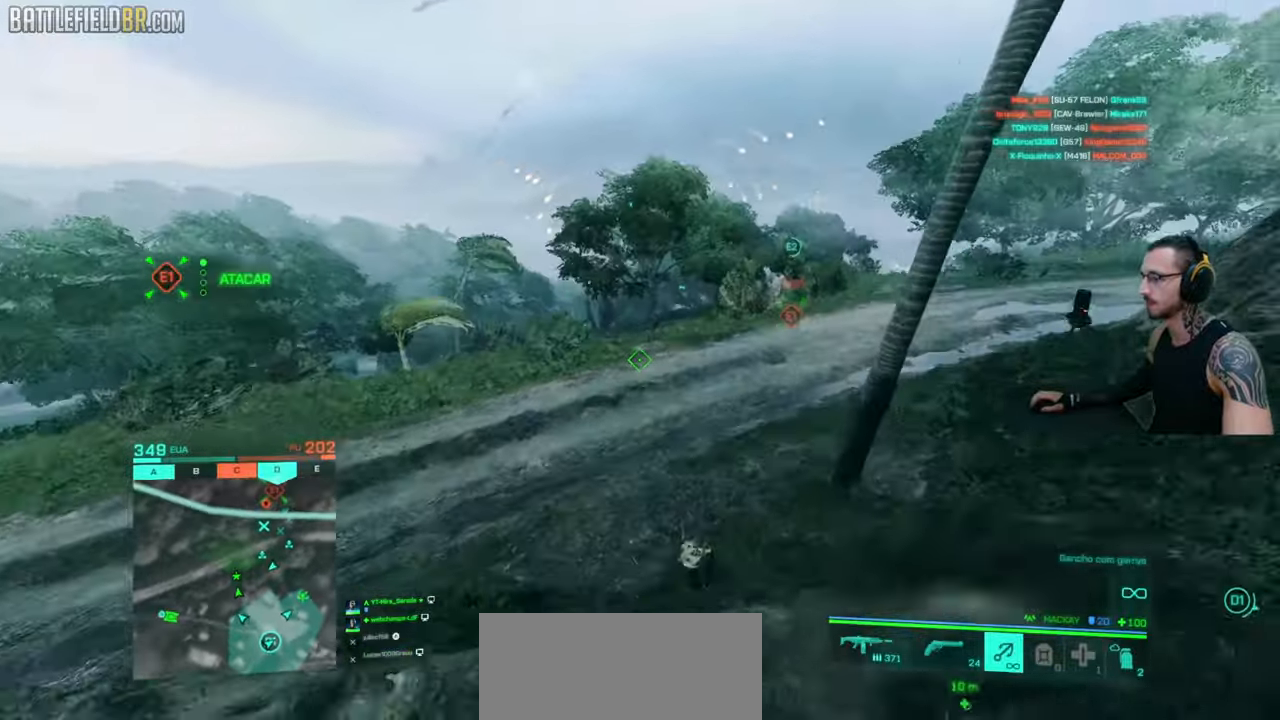
{"keys": ["a"], "mouse": ["left"], "events": [[200, "mouse_left", "down"], [300, "a", "down"]]}
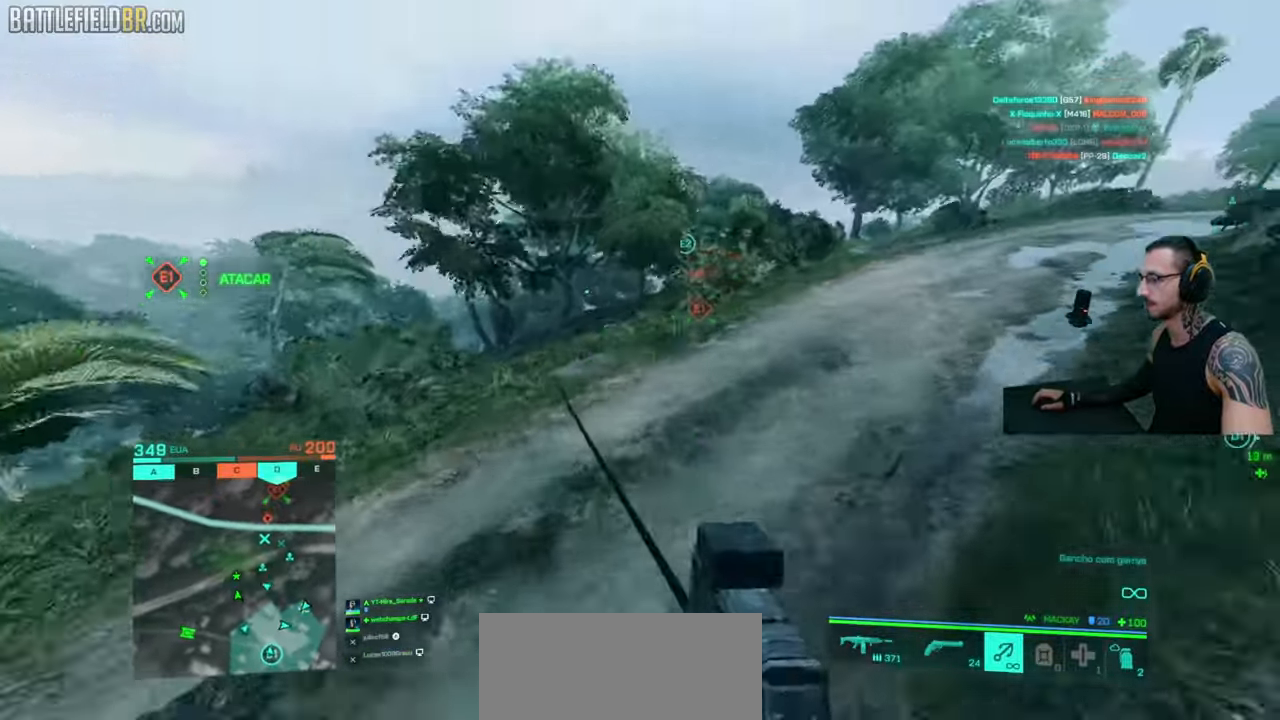
{"keys": [], "mouse": [], "events": [[116, "a", "up"], [200, "mouse_left", "up"], [250, "space", "down"], [283, "space", "up"], [333, "space", "down"], [383, "space", "up"]]}
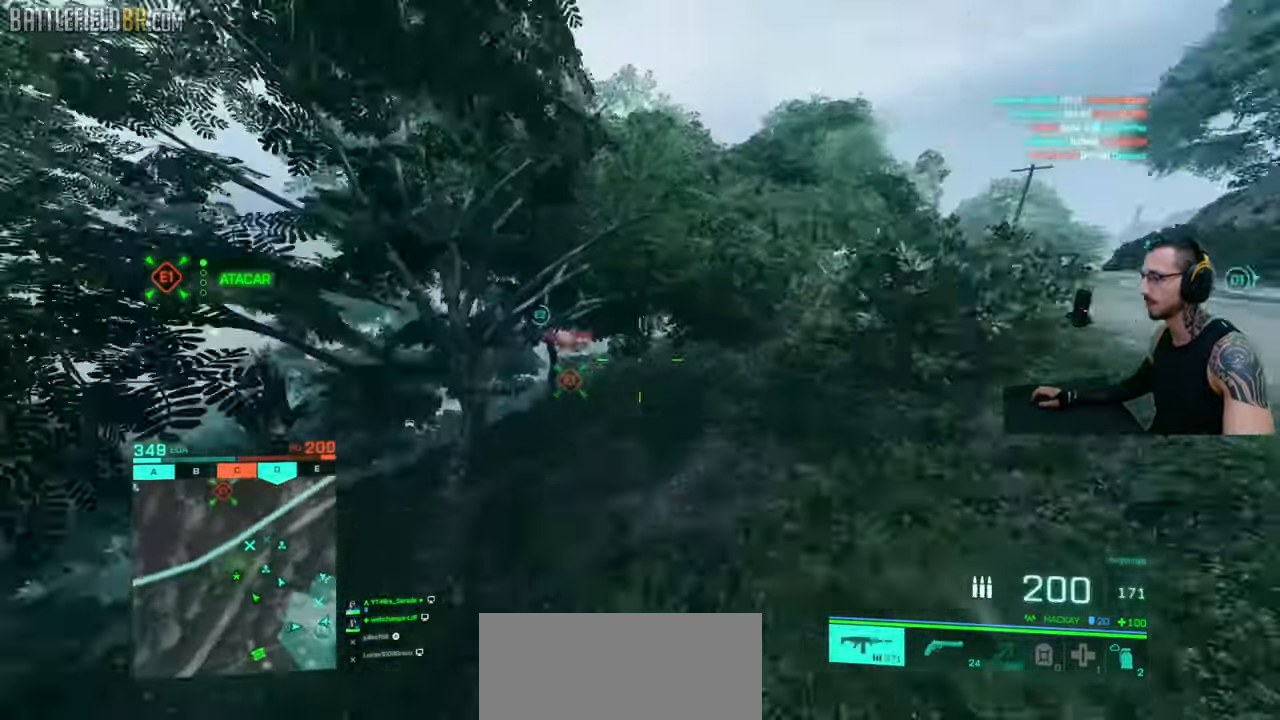
{"keys": ["a"], "mouse": ["right"], "events": [[116, "q", "down"], [166, "q", "up"], [216, "q", "down"], [266, "q", "up"], [316, "mouse_right", "down"], [366, "a", "down"], [366, "w", "down"], [416, "w", "up"]]}
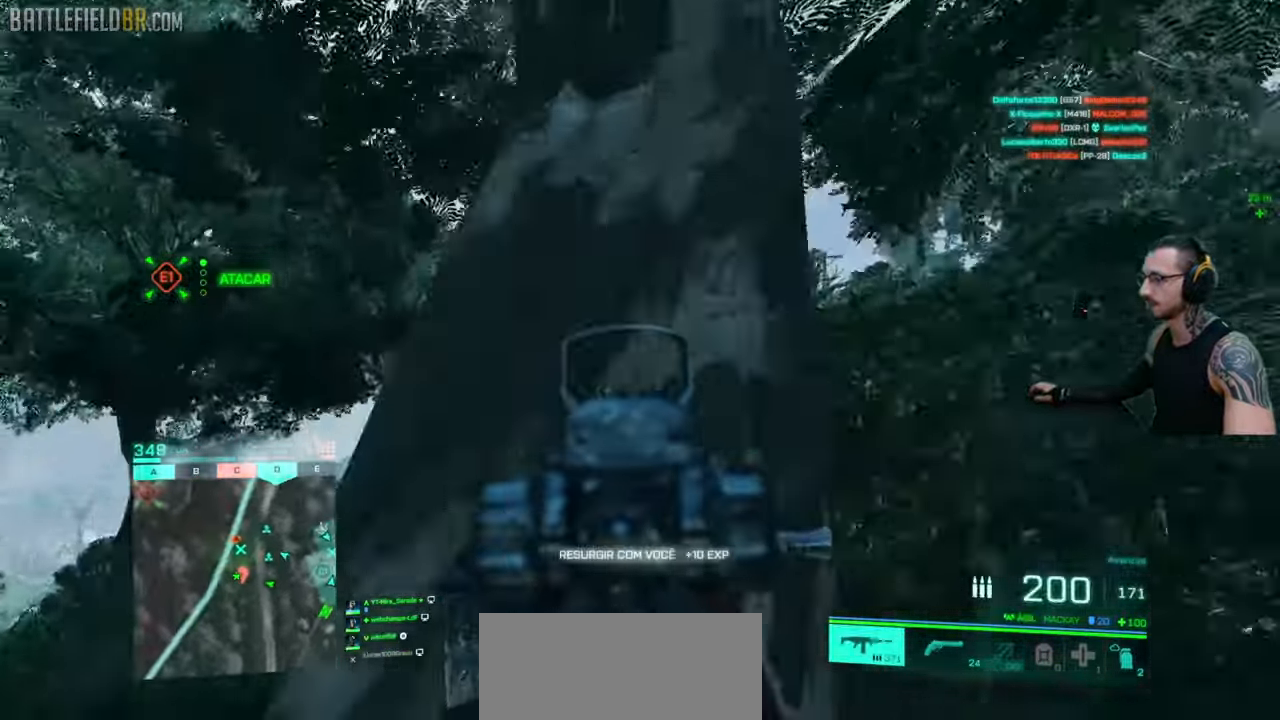
{"keys": ["d", "w"], "mouse": ["left", "right"], "events": [[150, "w", "down"], [333, "mouse_left", "down"], [500, "a", "up"], [500, "d", "down"]]}
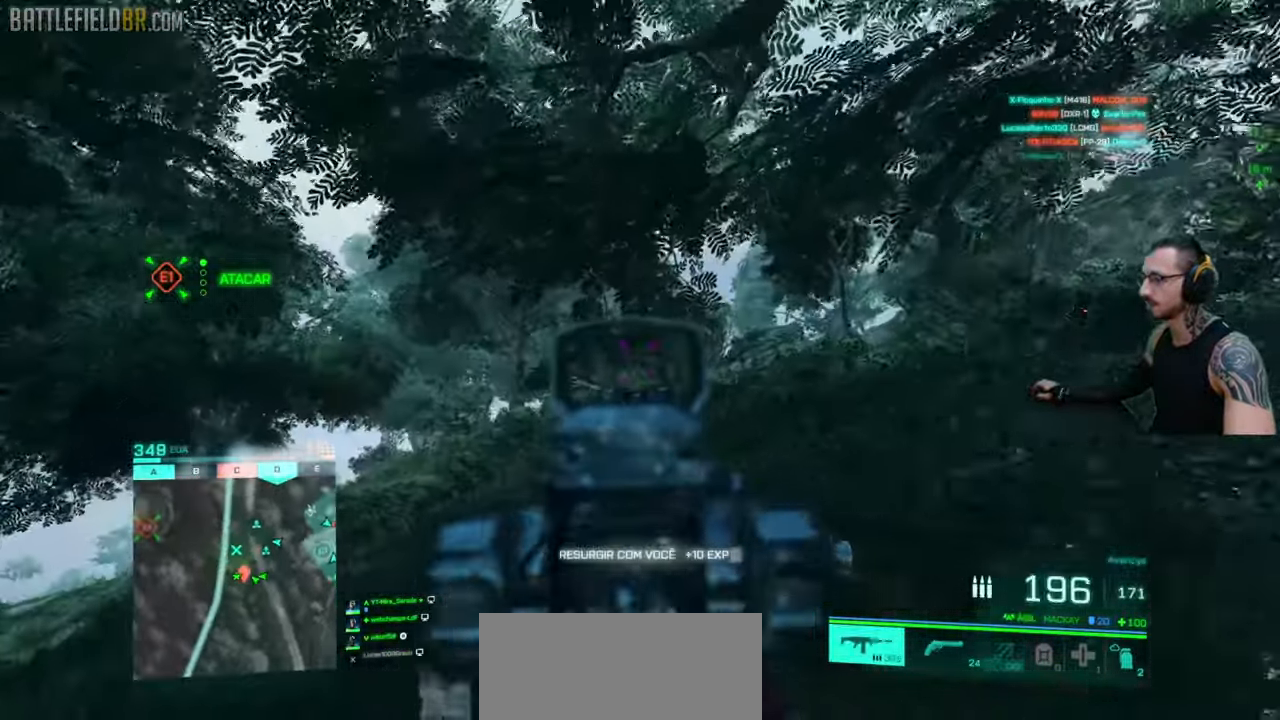
{"keys": ["shift", "w"], "mouse": [], "events": [[166, "shift", "down"], [183, "mouse_left", "up"], [183, "mouse_right", "up"], [200, "shift", "up"], [216, "w", "up"], [250, "shift", "down"], [250, "w", "down"], [500, "d", "up"]]}
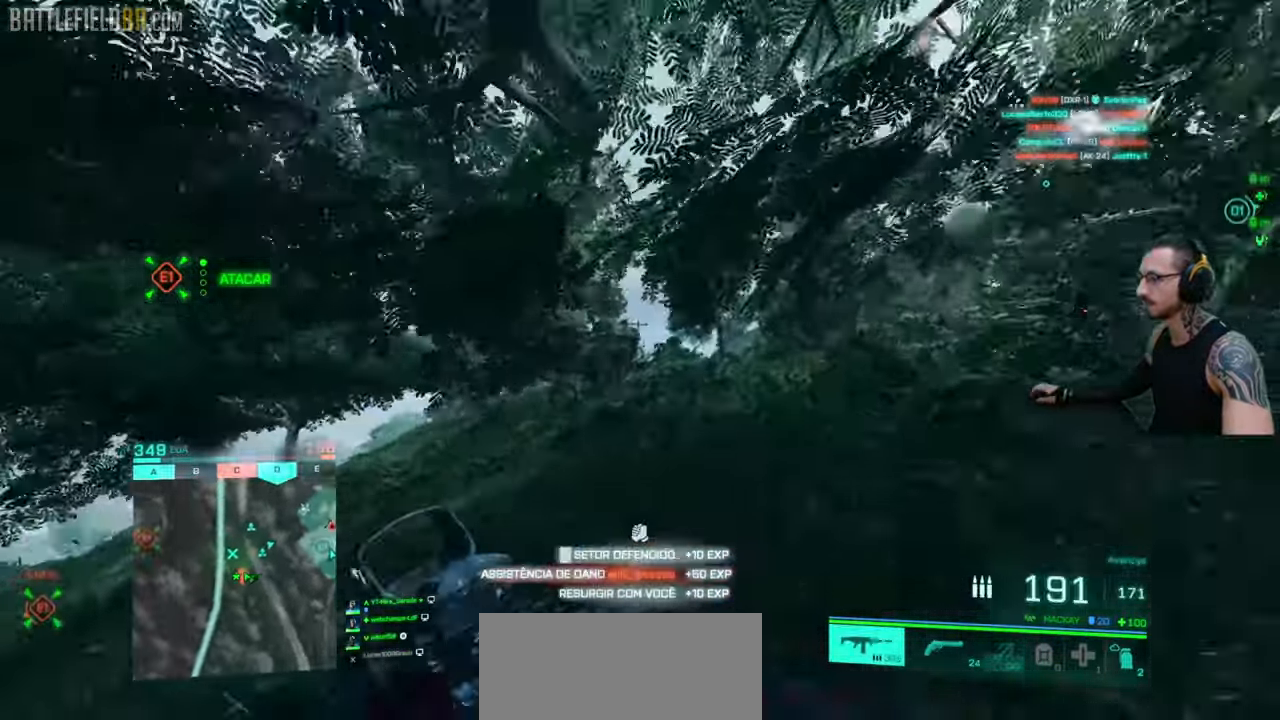
{"keys": ["shift", "w"], "mouse": [], "events": [[16, "a", "down"], [233, "shift", "up"], [266, "shift", "down"], [483, "a", "up"]]}
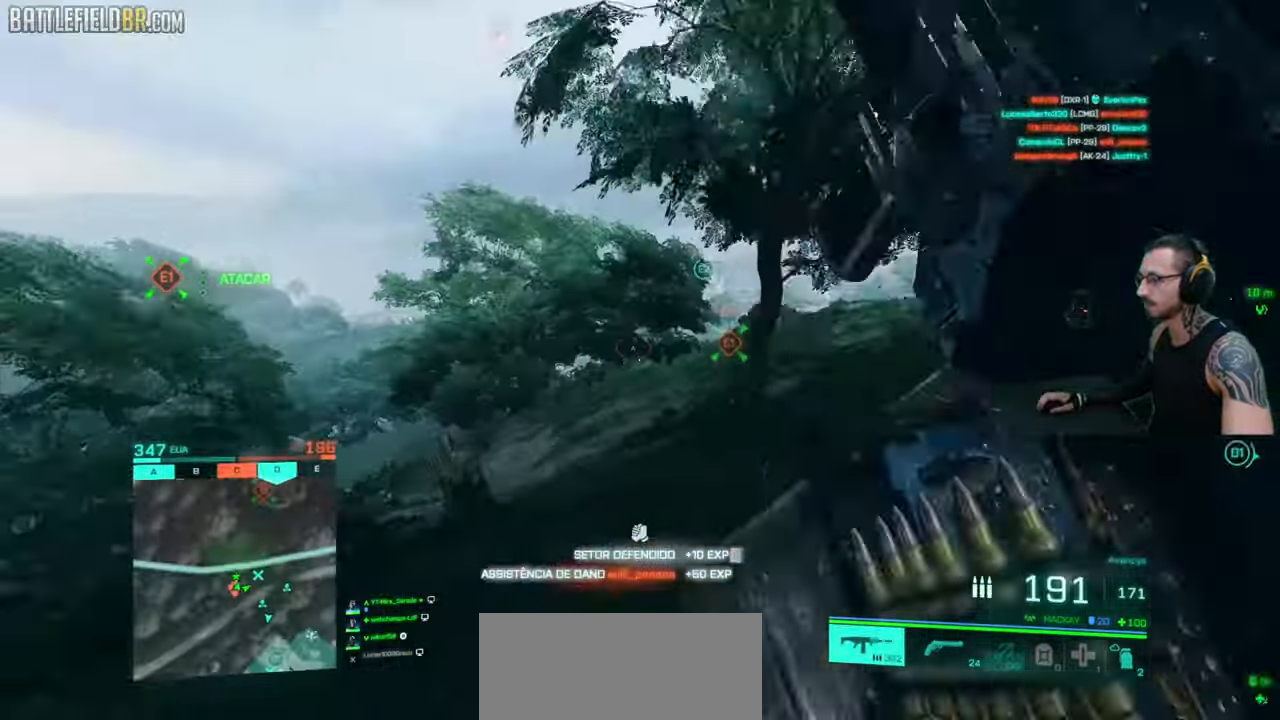
{"keys": ["a", "shift", "w"], "mouse": [], "events": [[33, "a", "down"], [200, "ctrl", "down"], [300, "ctrl", "up"], [316, "a", "up"], [466, "a", "down"]]}